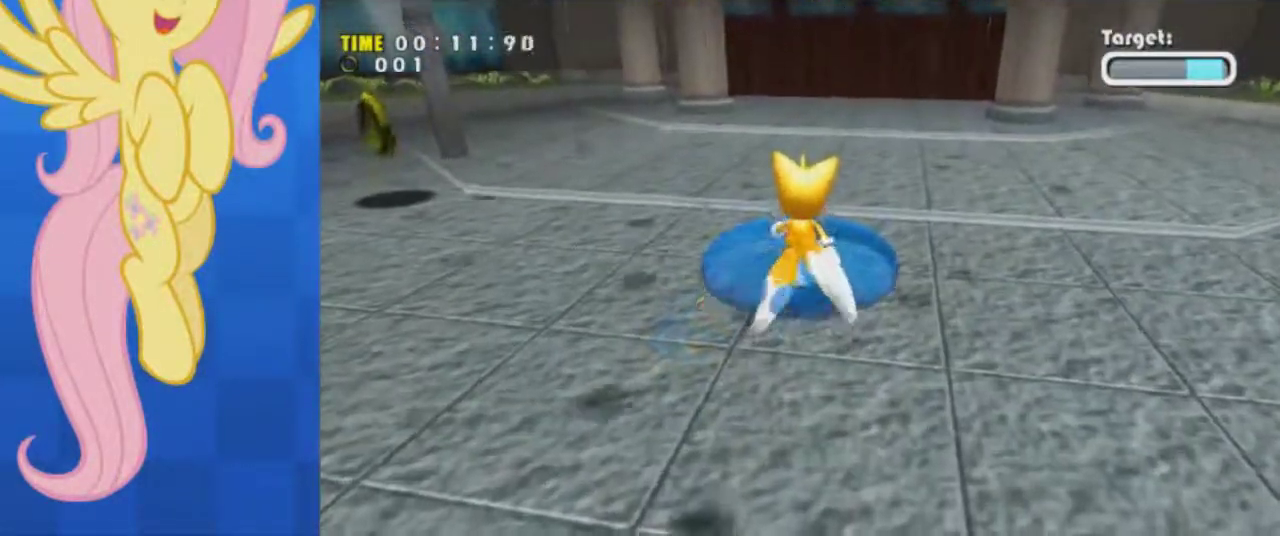
Gameplay with a controller (Xbox layout); each line is a JSON object with the inputs held at the frame after it. "events" lists button and stick changes between this image and that frame as [ms after this image, input, new state], when the widget could be followed in between. Not read: L3 R3 right_stick.
{"buttons": [], "left_stick": "left", "events": [[333, "left_stick", "left"]]}
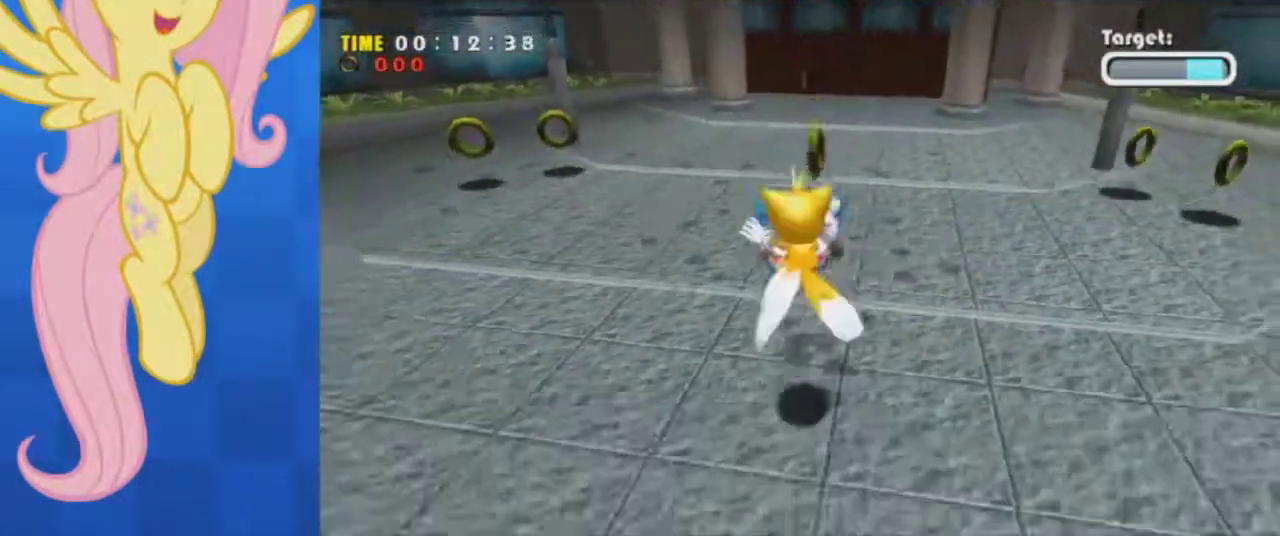
{"buttons": [], "left_stick": "up-left", "events": [[17, "left_stick", "up-left"]]}
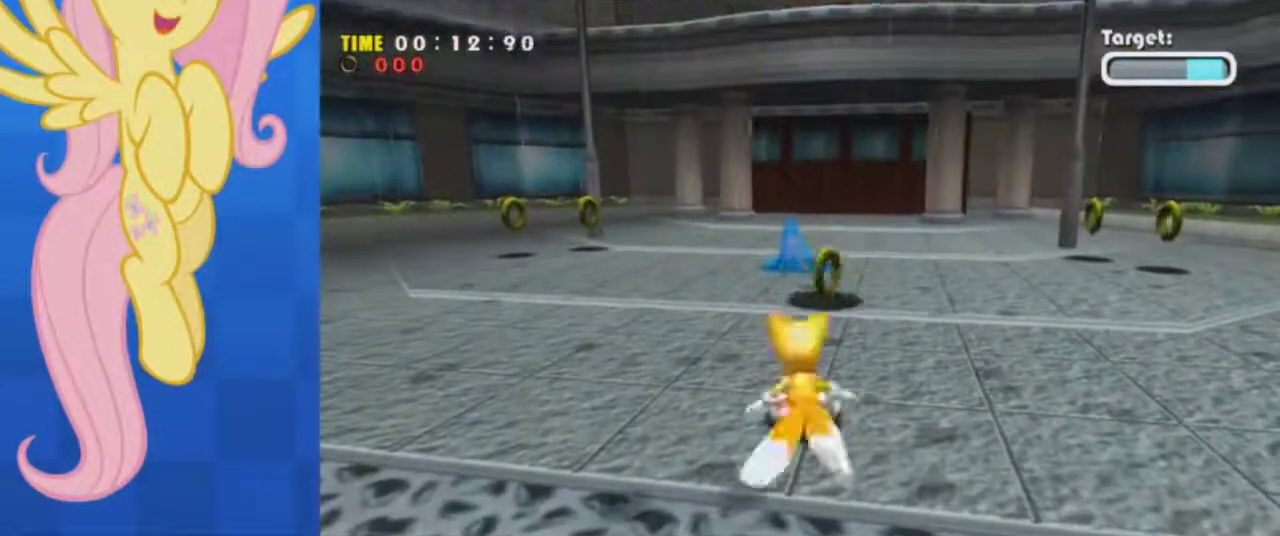
{"buttons": [], "left_stick": "up-left", "events": [[83, "A", "down"], [217, "A", "up"], [317, "A", "down"], [383, "A", "up"]]}
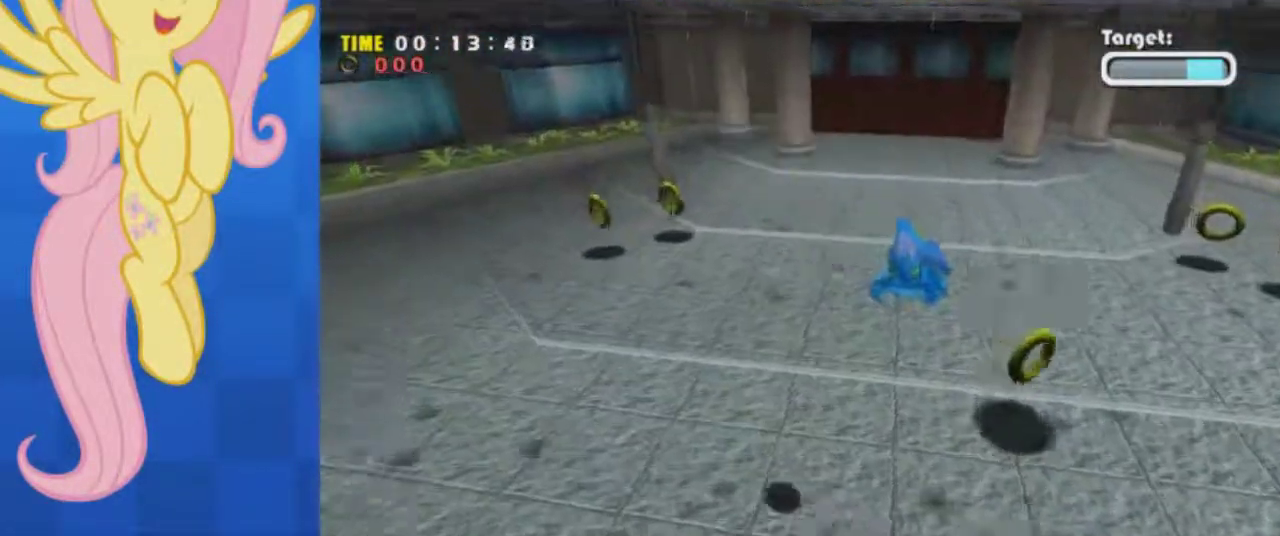
{"buttons": [], "left_stick": "left", "events": [[117, "X", "down"], [184, "X", "up"], [267, "left_stick", "center"], [451, "left_stick", "left"]]}
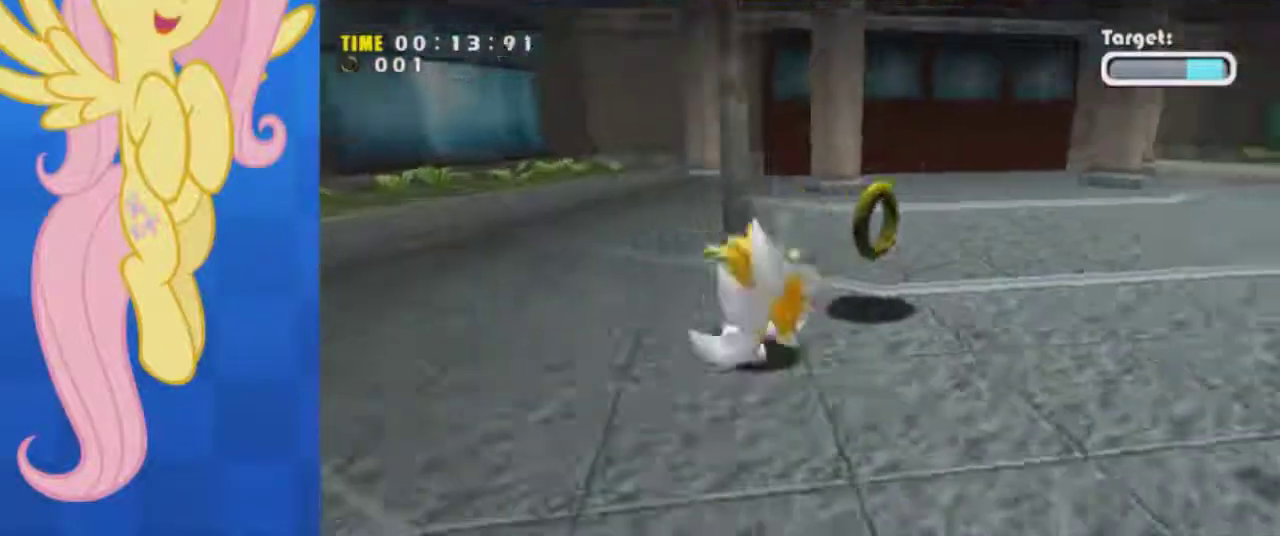
{"buttons": [], "left_stick": "left", "events": [[66, "left_stick", "up-left"], [116, "left_stick", "center"], [317, "left_stick", "left"]]}
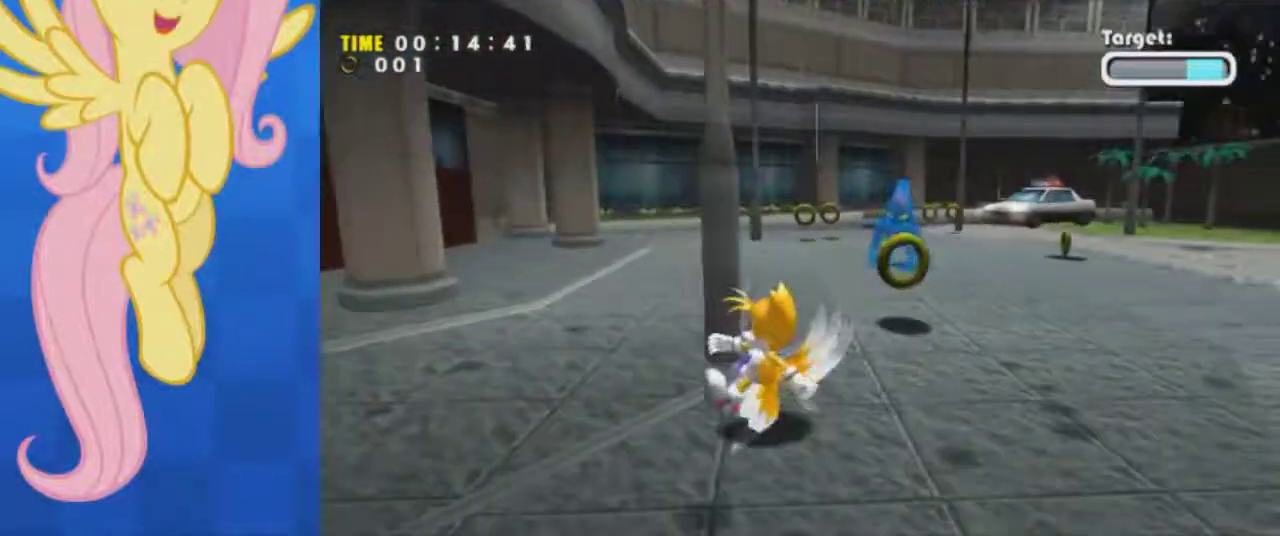
{"buttons": [], "left_stick": "center", "events": [[200, "left_stick", "center"]]}
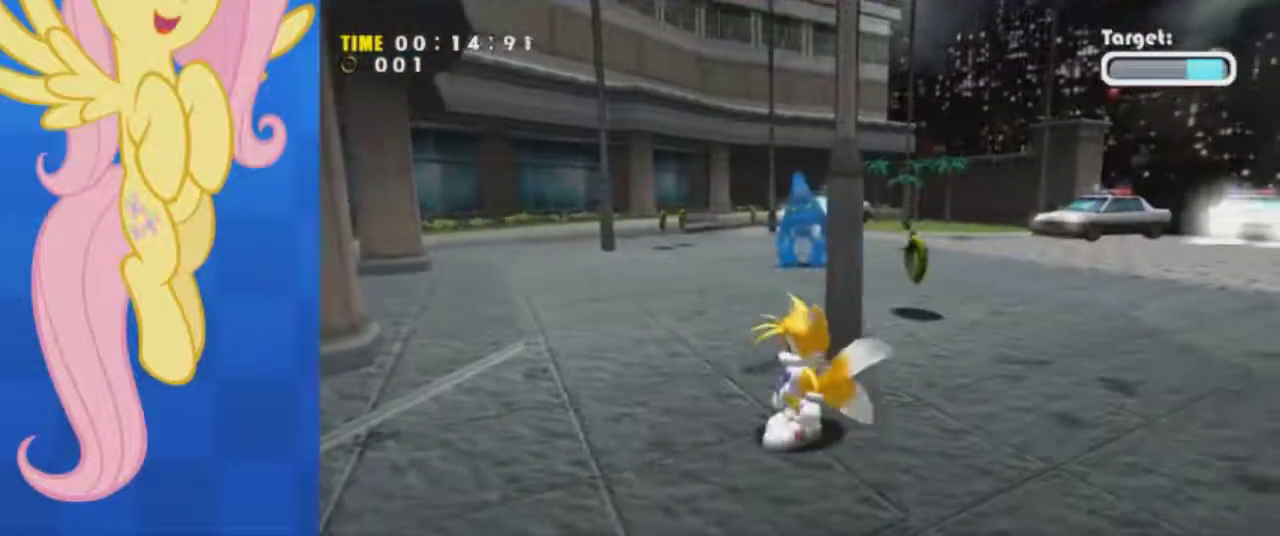
{"buttons": ["A"], "left_stick": "up-left", "events": [[100, "left_stick", "up-left"], [283, "A", "down"], [350, "A", "up"], [450, "A", "down"]]}
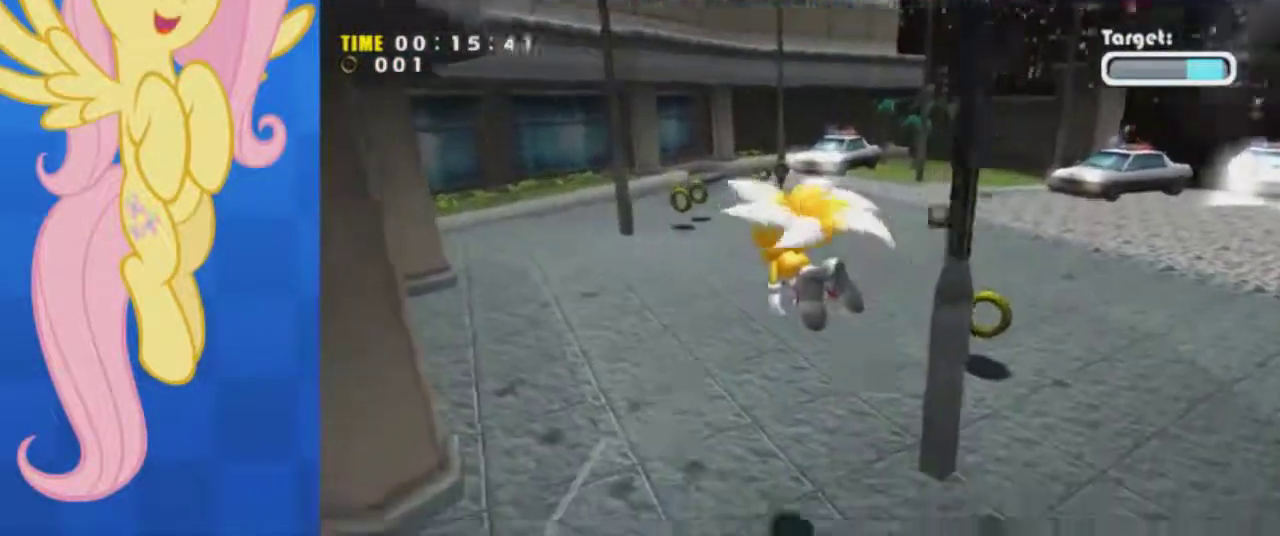
{"buttons": [], "left_stick": "center", "events": [[17, "A", "up"], [84, "X", "down"], [217, "X", "up"], [451, "left_stick", "center"]]}
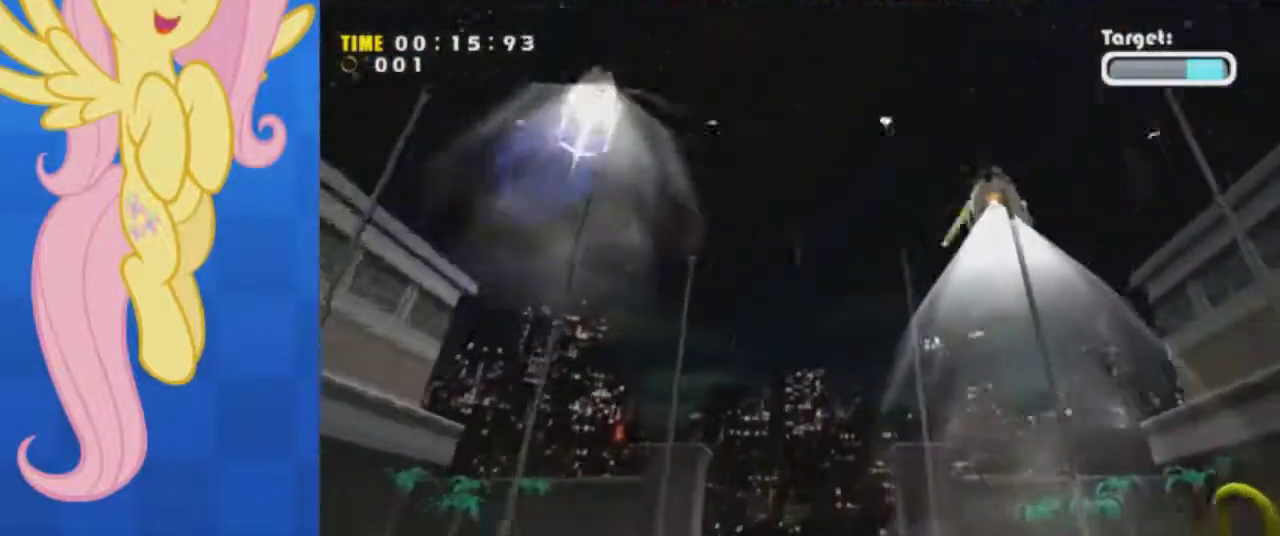
{"buttons": [], "left_stick": "center", "events": [[183, "left_stick", "down-left"], [233, "left_stick", "down"], [433, "left_stick", "center"]]}
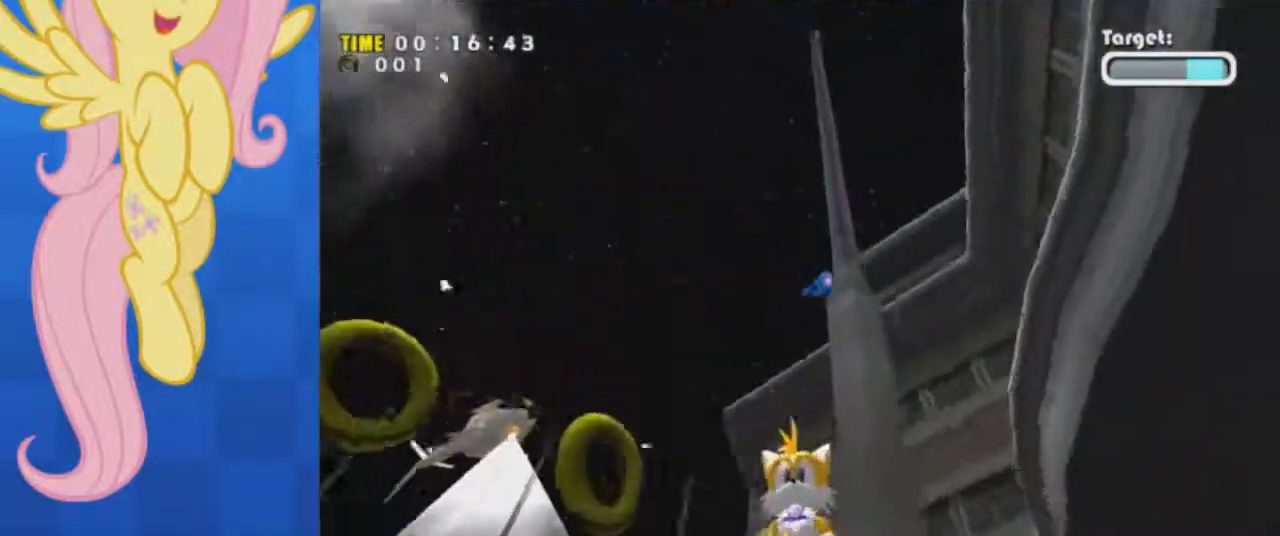
{"buttons": [], "left_stick": "down-left", "events": [[100, "left_stick", "up-right"], [417, "left_stick", "down"], [484, "left_stick", "down-left"]]}
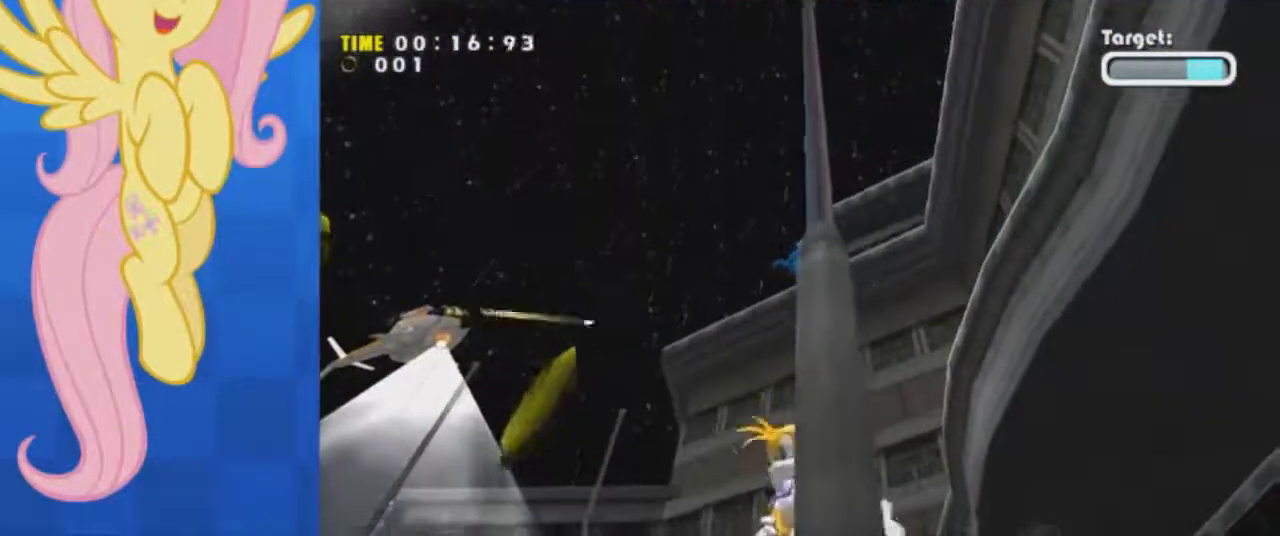
{"buttons": [], "left_stick": "down", "events": [[250, "left_stick", "down"]]}
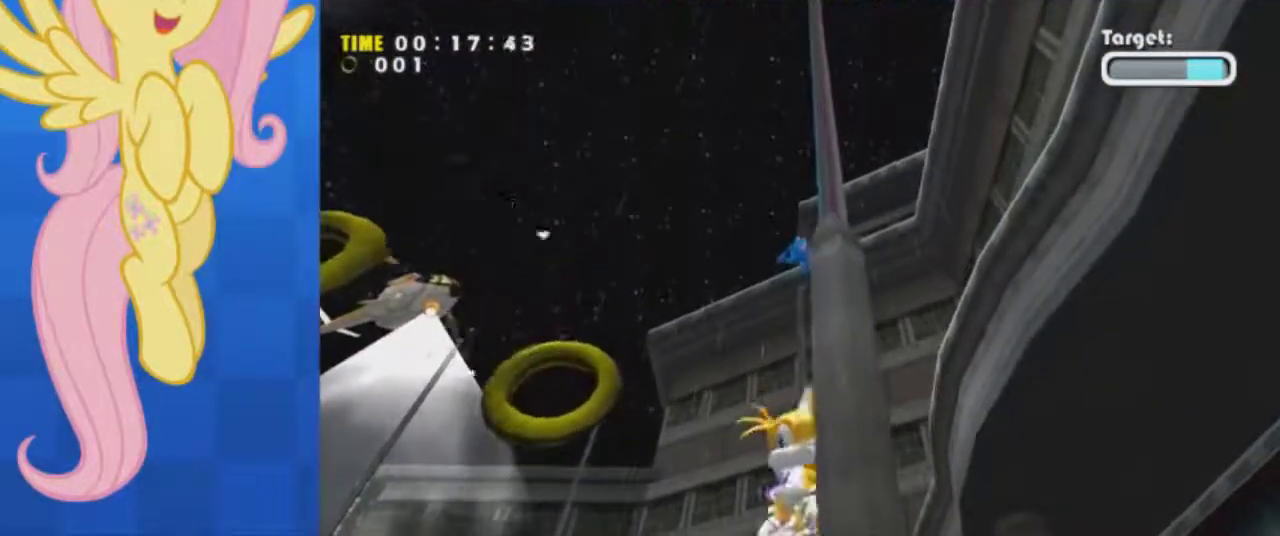
{"buttons": [], "left_stick": "down"}
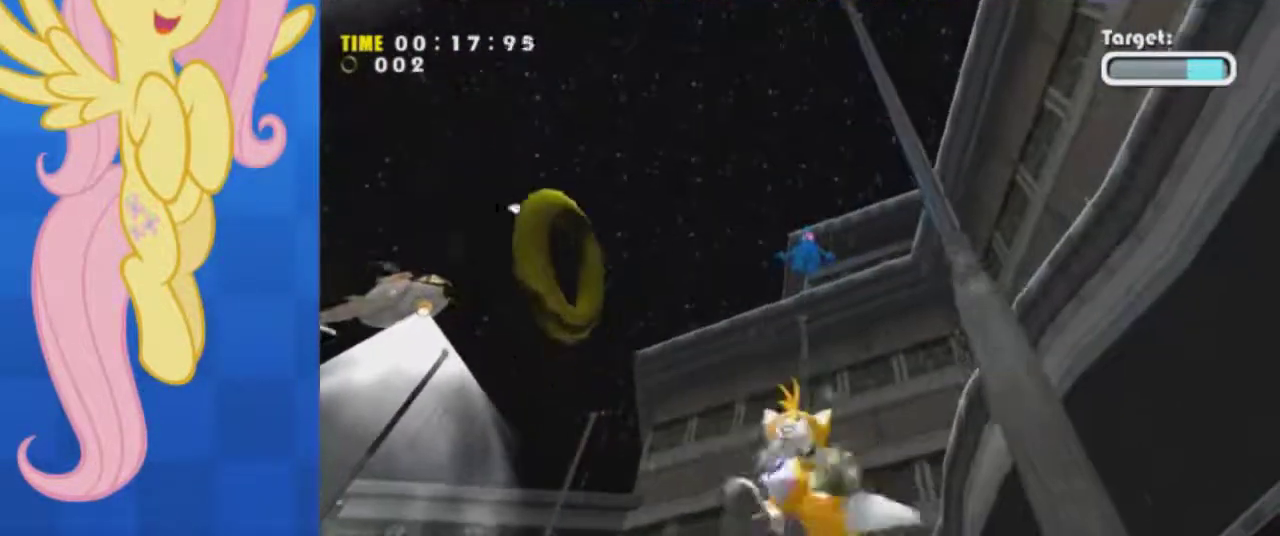
{"buttons": [], "left_stick": "center"}
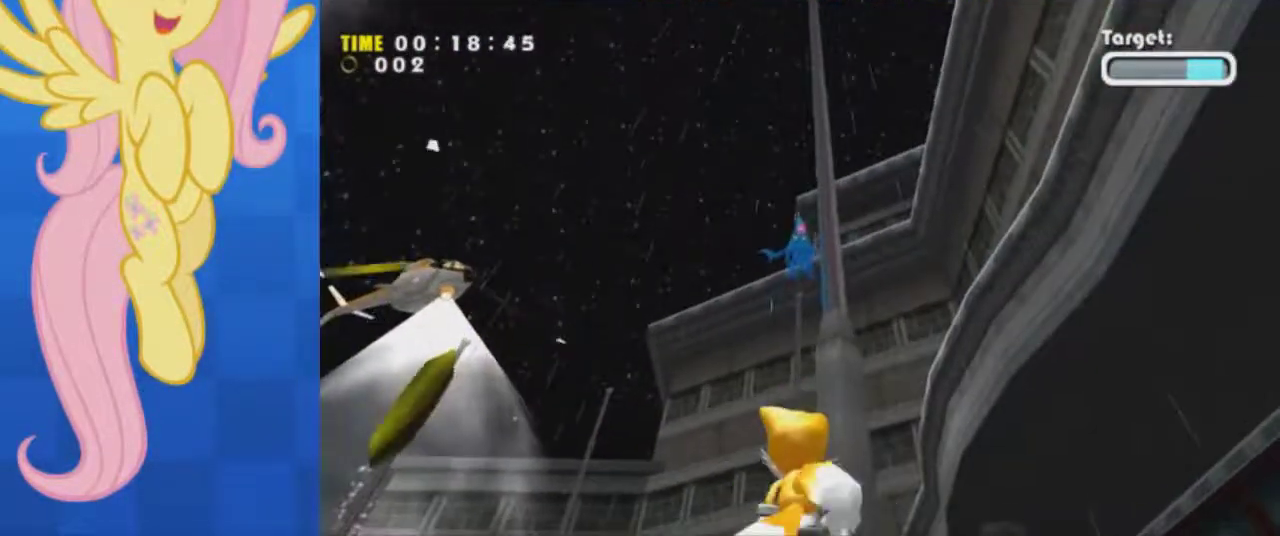
{"buttons": [], "left_stick": "center"}
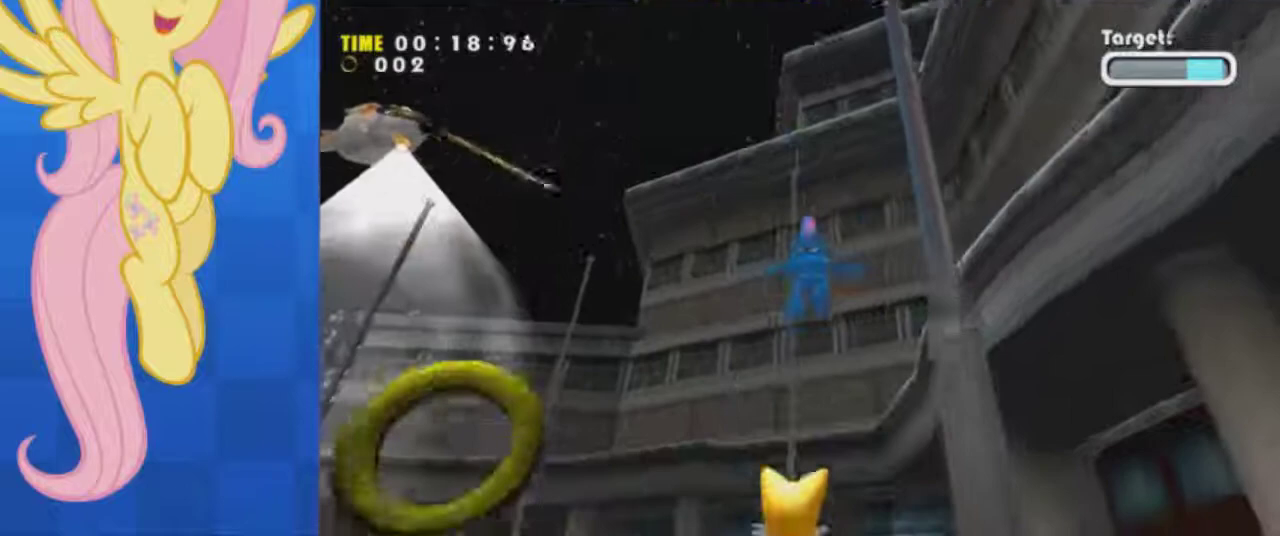
{"buttons": [], "left_stick": "up"}
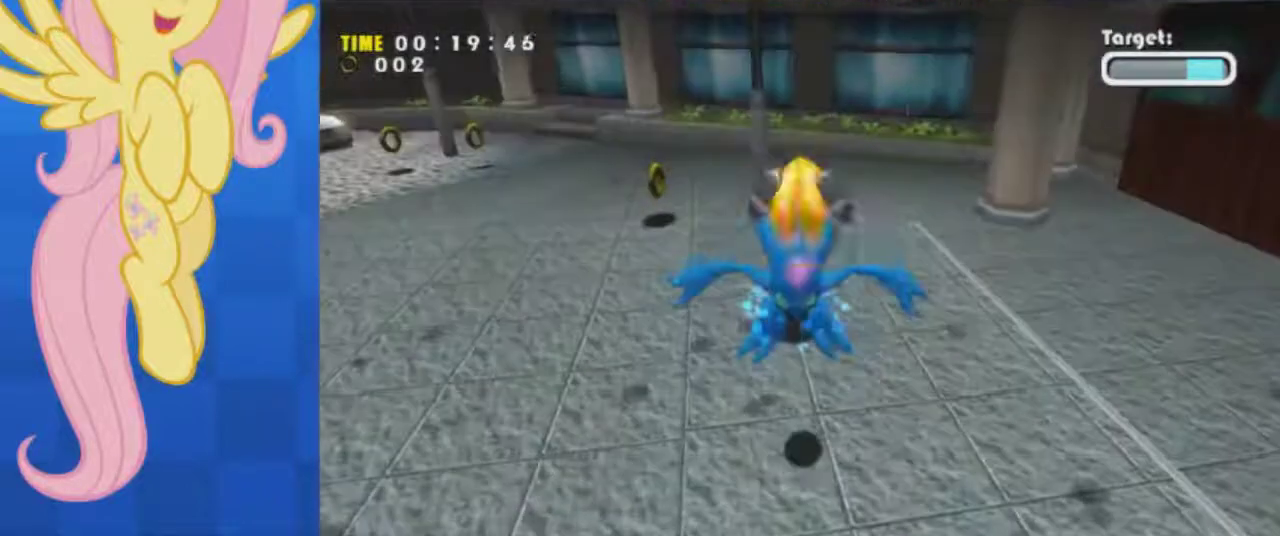
{"buttons": [], "left_stick": "center", "events": [[267, "left_stick", "center"]]}
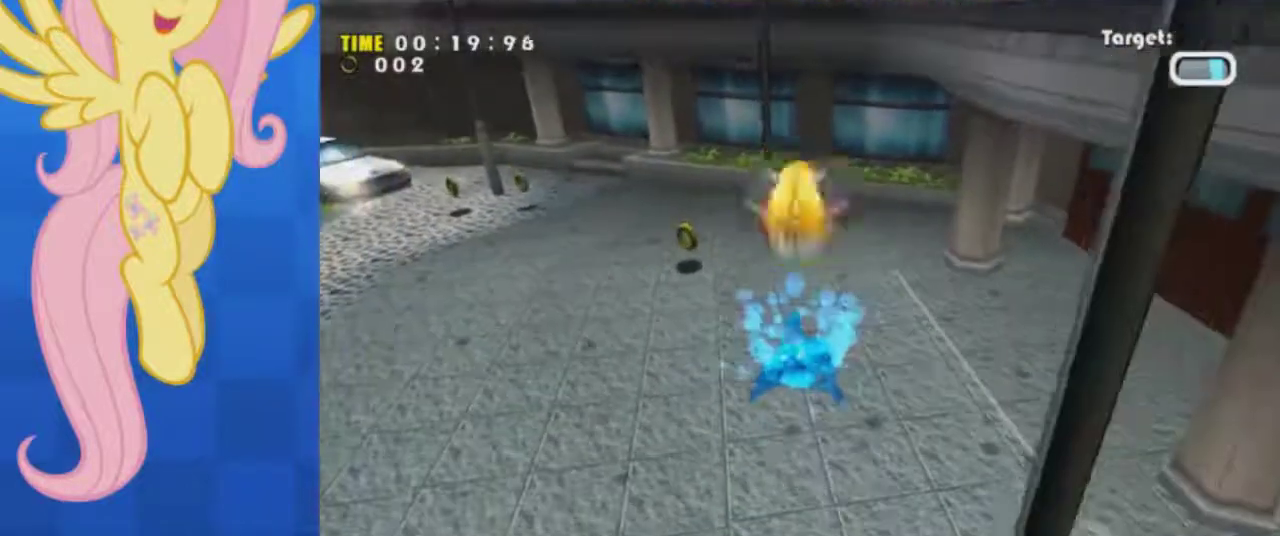
{"buttons": [], "left_stick": "center", "events": []}
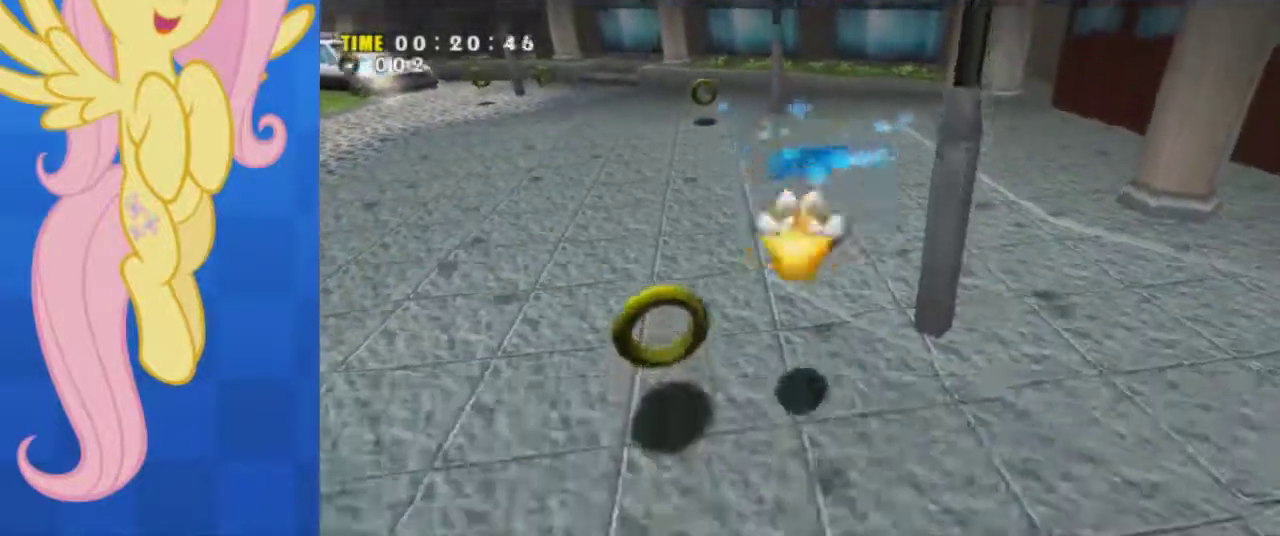
{"buttons": [], "left_stick": "center", "events": []}
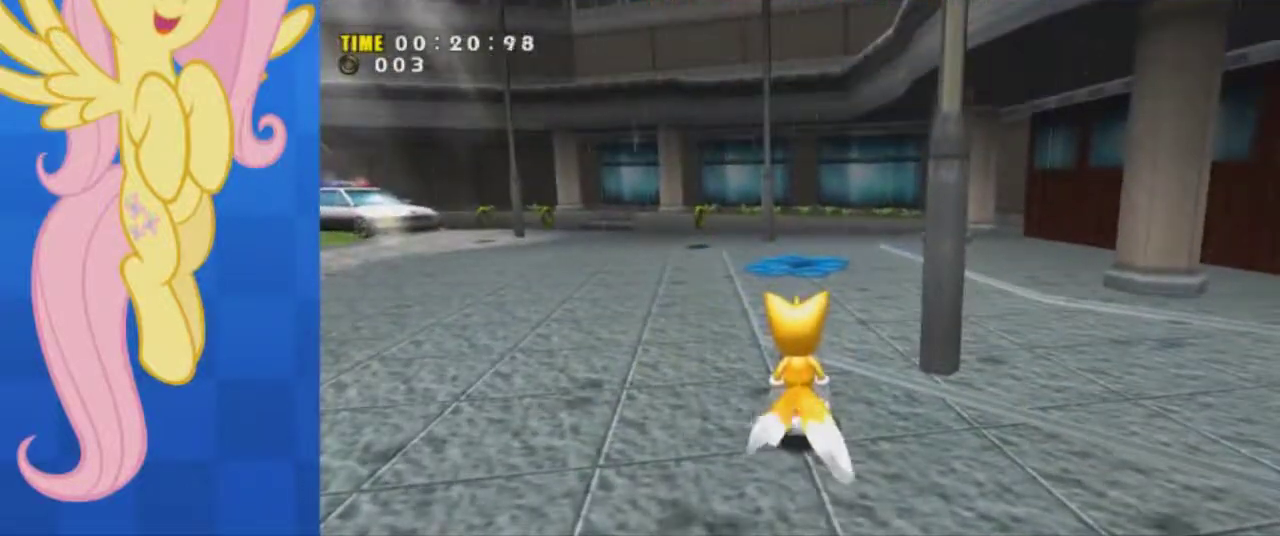
{"buttons": [], "left_stick": "center", "events": []}
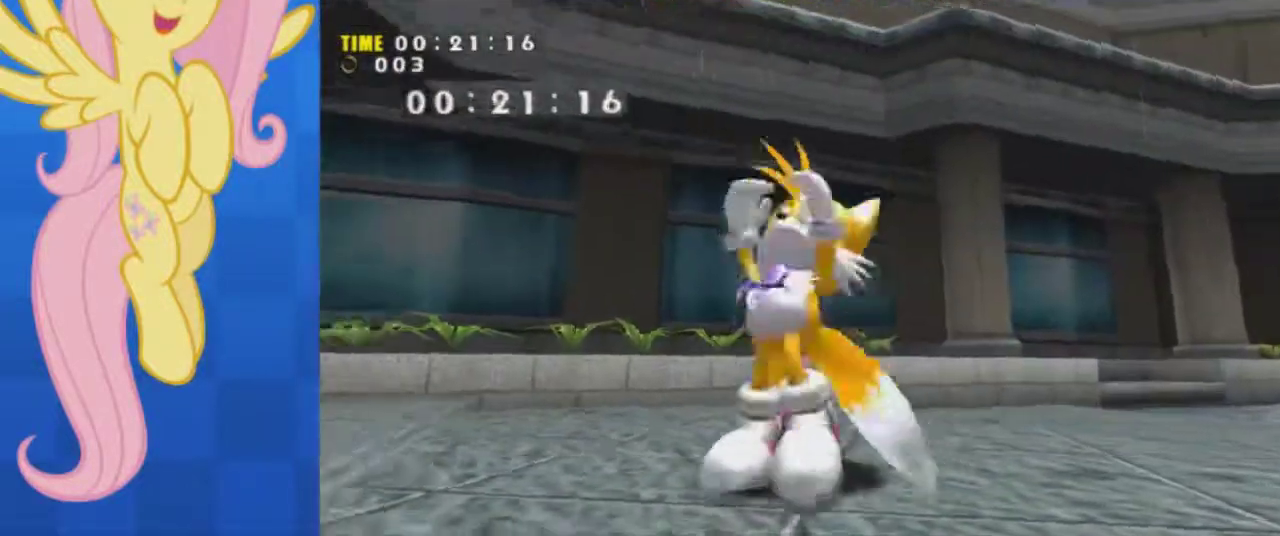
{"buttons": [], "left_stick": "center", "events": [[351, "A", "down"], [451, "A", "up"]]}
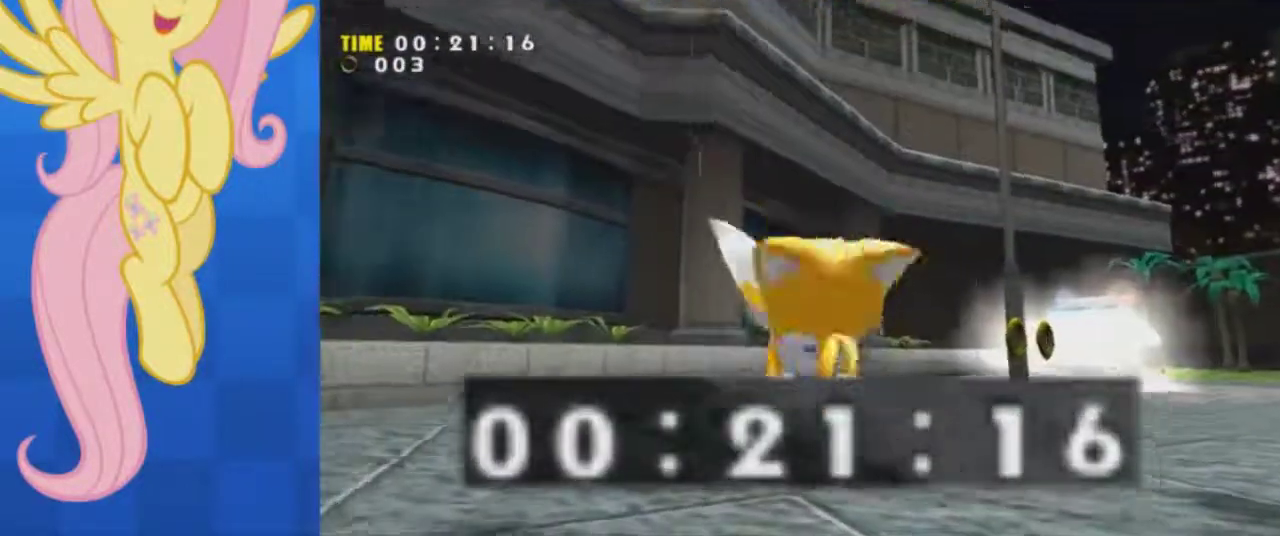
{"buttons": ["A"], "left_stick": "center", "events": [[267, "A", "down"]]}